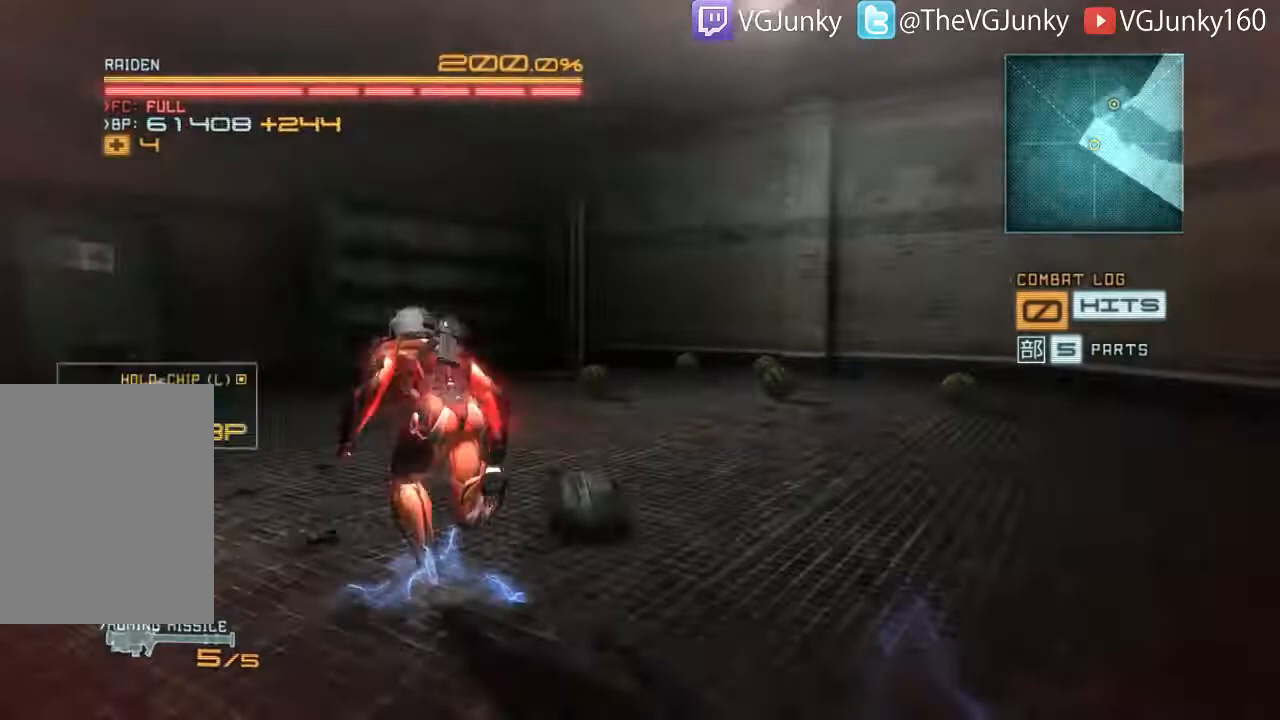
Gameplay with a controller (Xbox layout); each line is a JSON object with the inputs held at the frame after it. "events" lists button and stick changes between this image and that frame as [ms after this image, input, new state], when the widget could be followed in between. Not read: L3 R3.
{"buttons": ["R2"], "left_stick": "up-left", "right_stick": "right", "events": [[300, "right_stick", "right"]]}
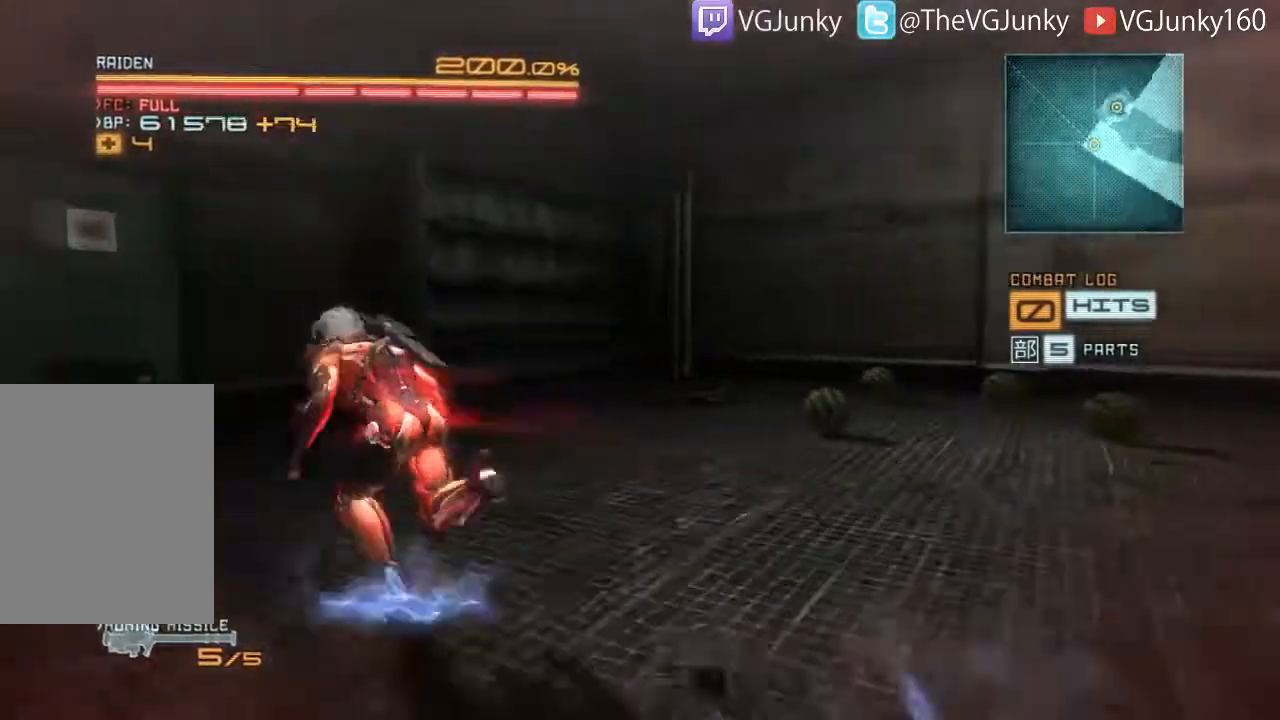
{"buttons": ["R2"], "left_stick": "up-right", "right_stick": "right", "events": [[67, "left_stick", "up-right"]]}
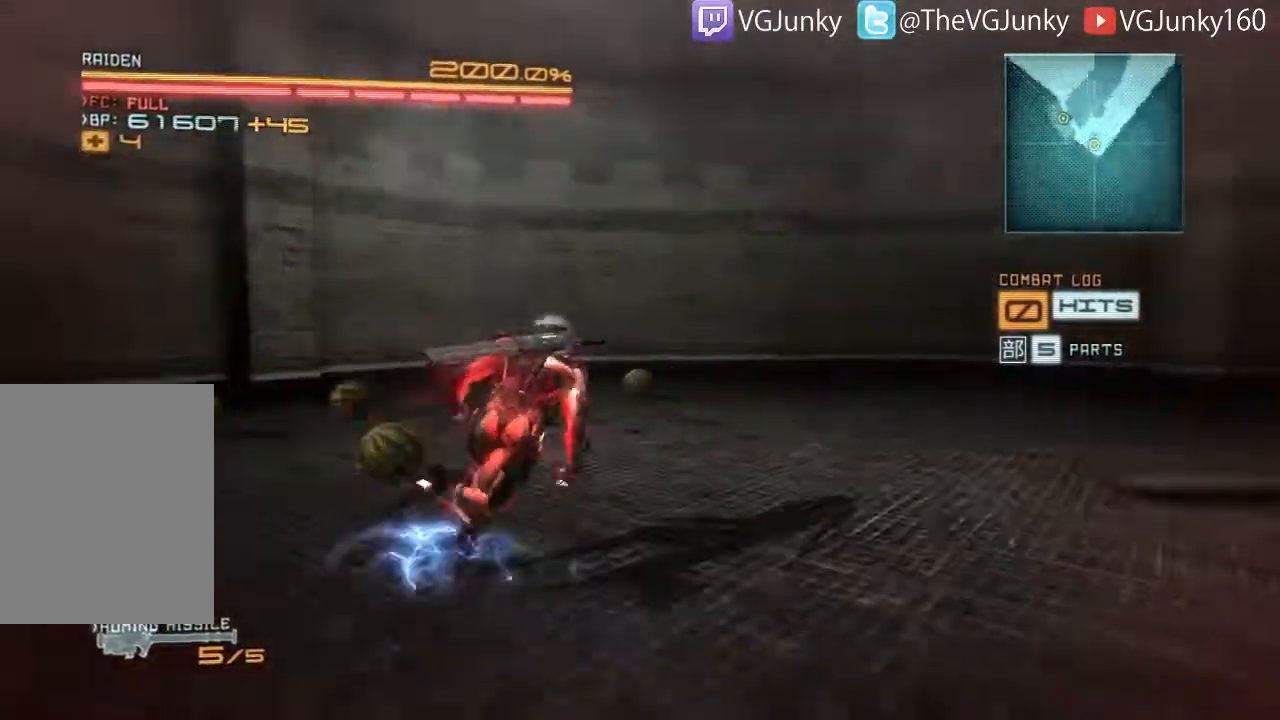
{"buttons": ["R2"], "left_stick": "up-right", "right_stick": "left", "events": [[200, "right_stick", "center"], [500, "right_stick", "left"]]}
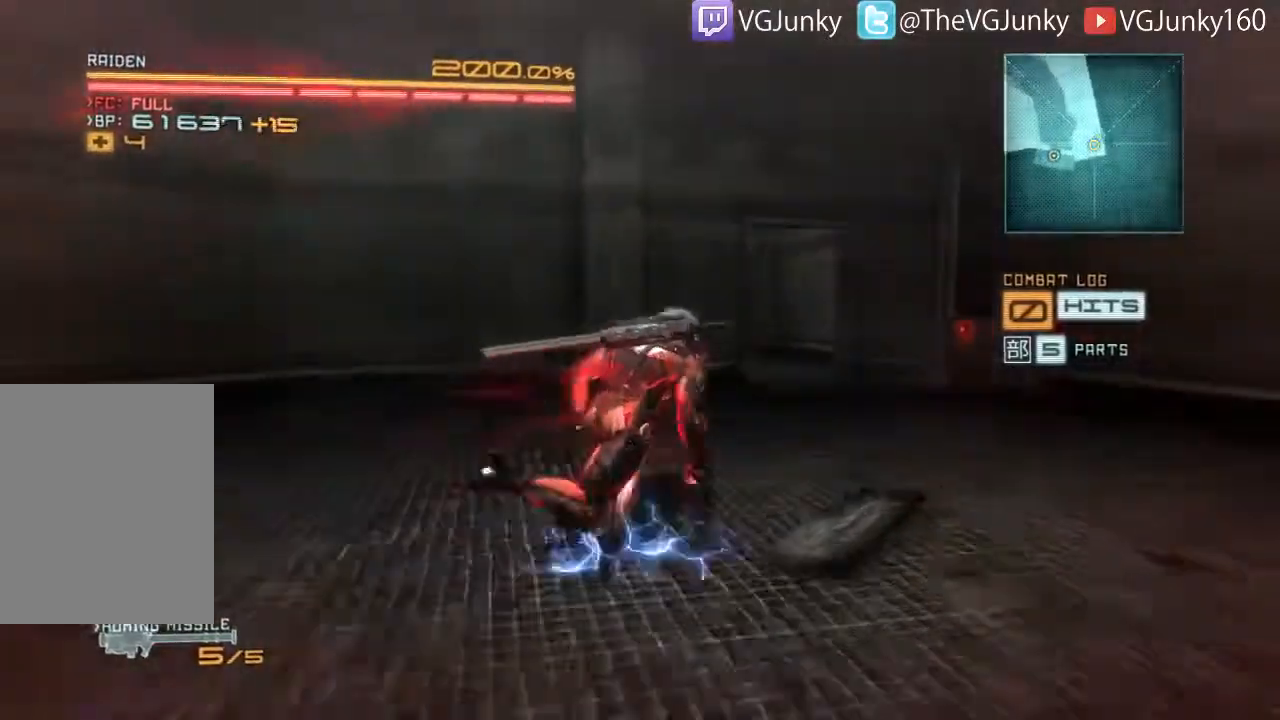
{"buttons": ["R2"], "left_stick": "up", "right_stick": "left", "events": [[333, "left_stick", "up"]]}
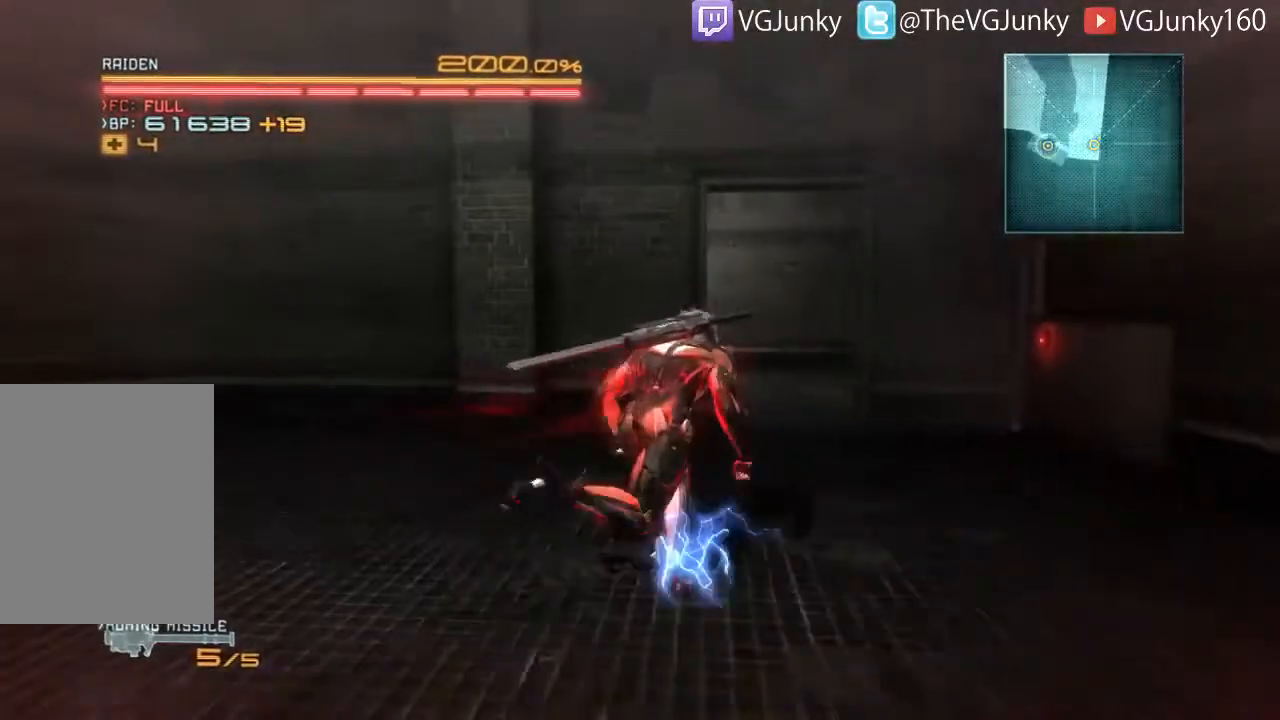
{"buttons": ["R2"], "left_stick": "up-right", "right_stick": "left", "events": [[367, "left_stick", "up-right"]]}
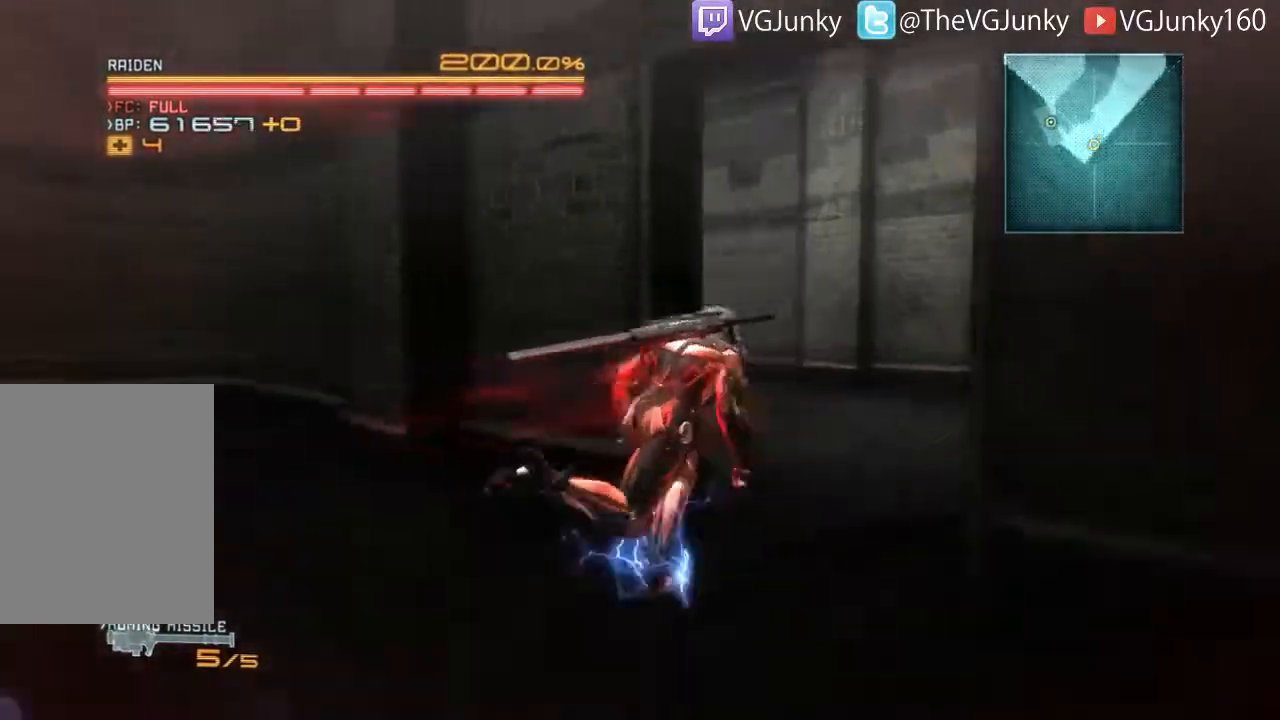
{"buttons": ["R2"], "left_stick": "right", "right_stick": "left", "events": [[200, "left_stick", "down-right"], [500, "left_stick", "right"]]}
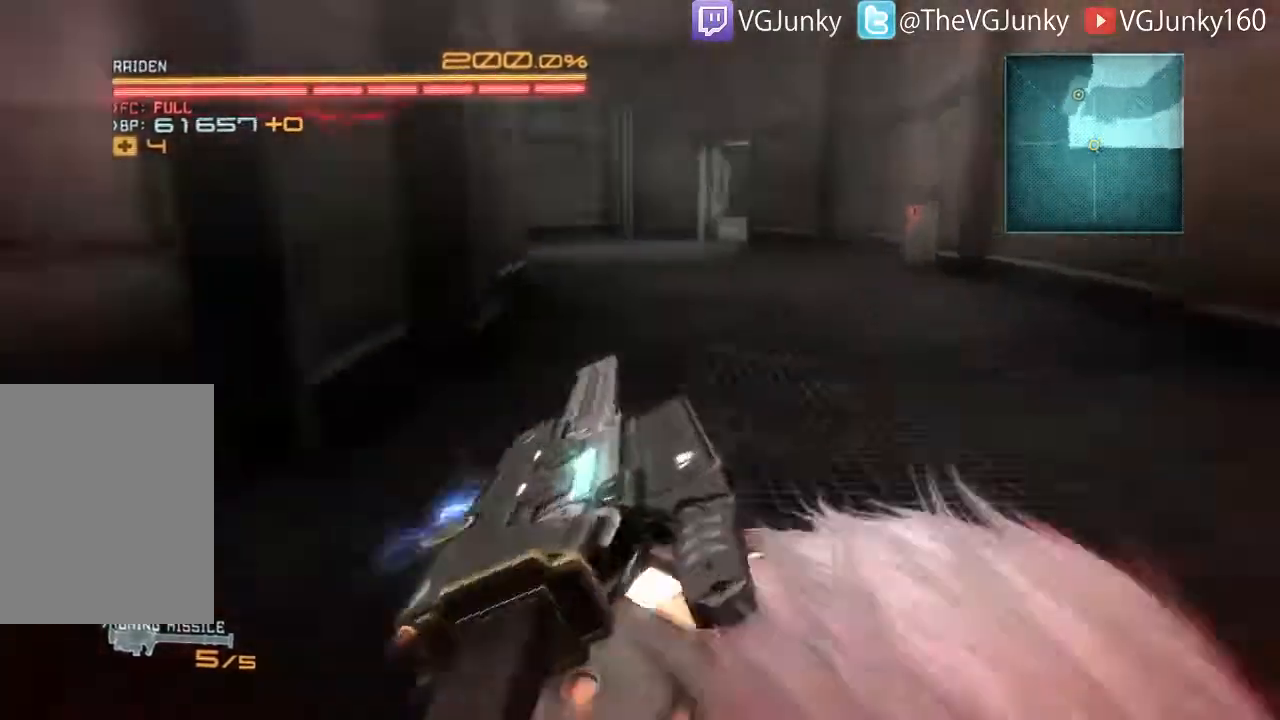
{"buttons": ["R2"], "left_stick": "up", "right_stick": "center", "events": [[67, "left_stick", "up-right"], [267, "left_stick", "up"], [500, "right_stick", "center"]]}
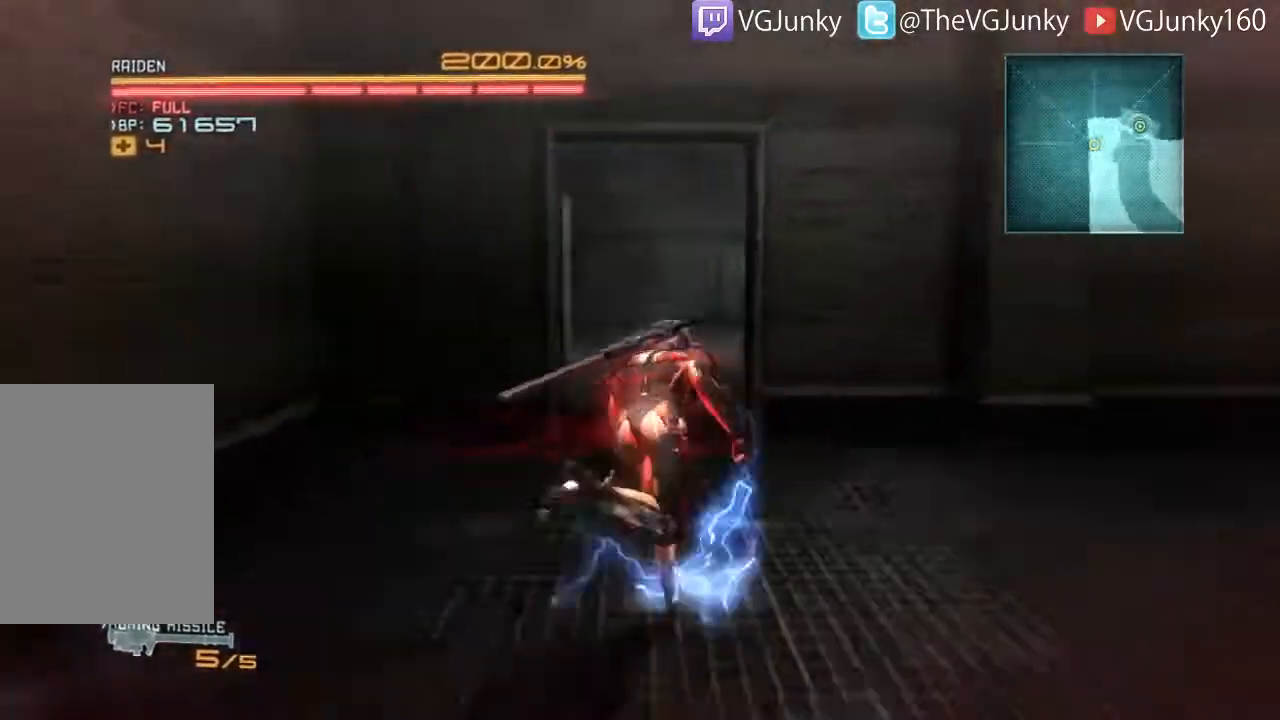
{"buttons": ["R2"], "left_stick": "up-left", "right_stick": "center", "events": [[267, "left_stick", "up-left"], [267, "right_stick", "down"], [433, "right_stick", "center"]]}
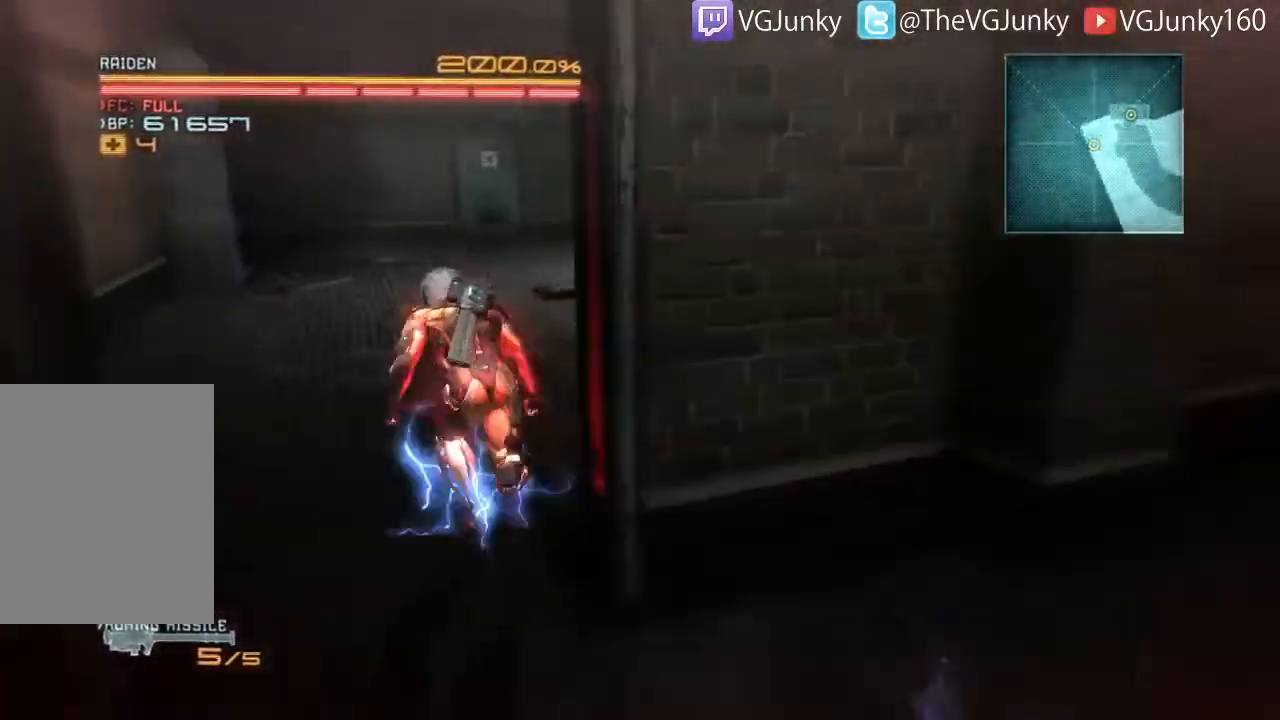
{"buttons": ["R2"], "left_stick": "up", "right_stick": "center", "events": [[133, "right_stick", "down-left"], [200, "left_stick", "up"], [267, "right_stick", "center"]]}
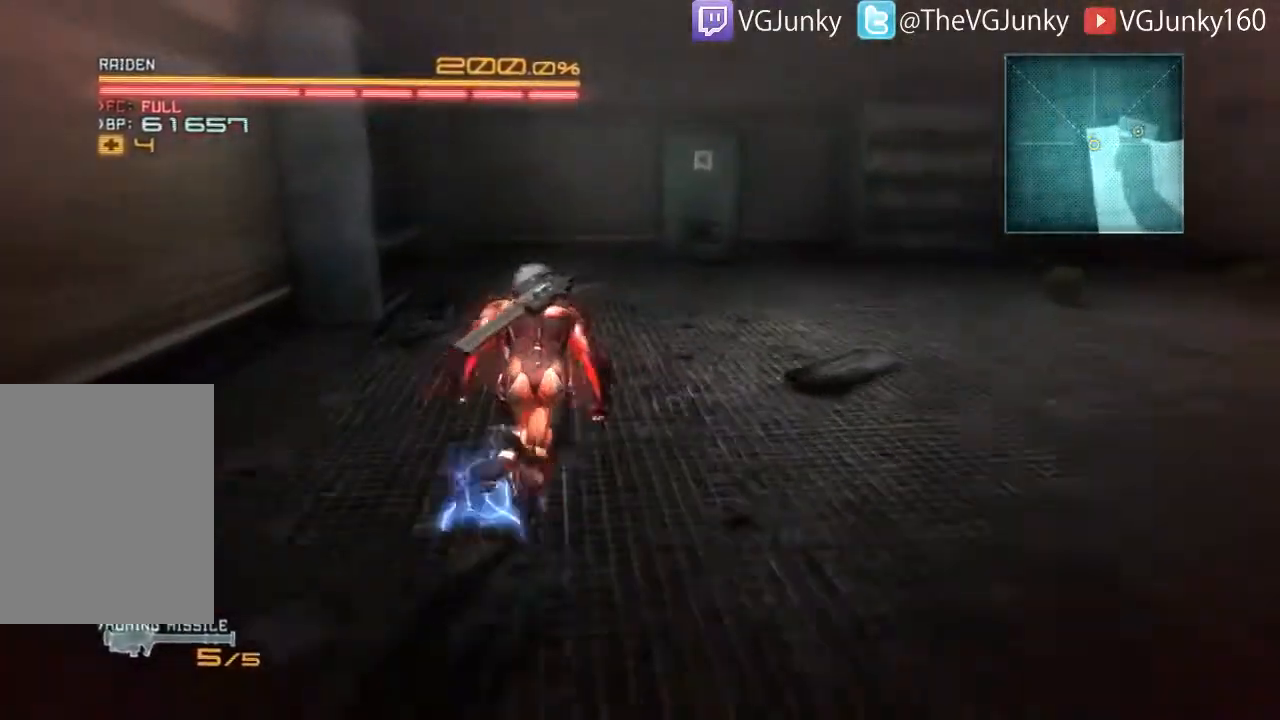
{"buttons": ["R2"], "left_stick": "up", "right_stick": "center", "events": [[200, "right_stick", "left"], [367, "right_stick", "center"]]}
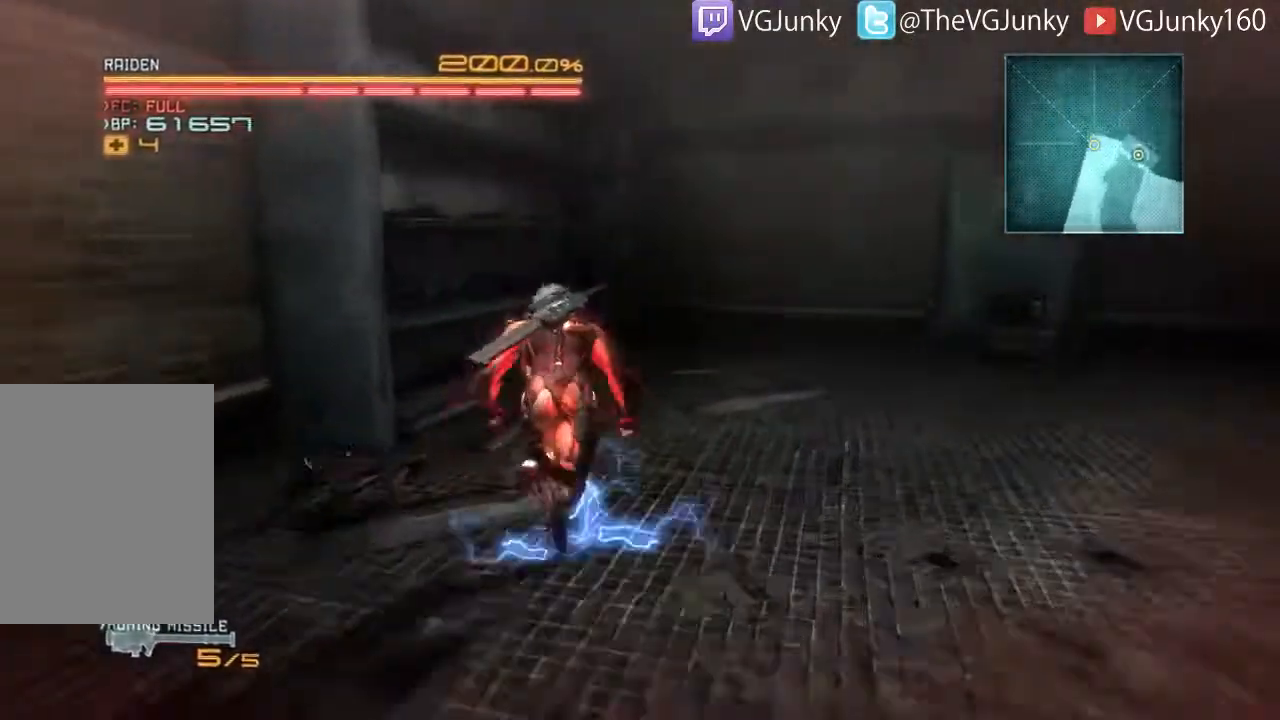
{"buttons": ["R2"], "left_stick": "up-right", "right_stick": "center", "events": [[133, "right_stick", "down-left"], [433, "left_stick", "up-right"], [433, "right_stick", "center"]]}
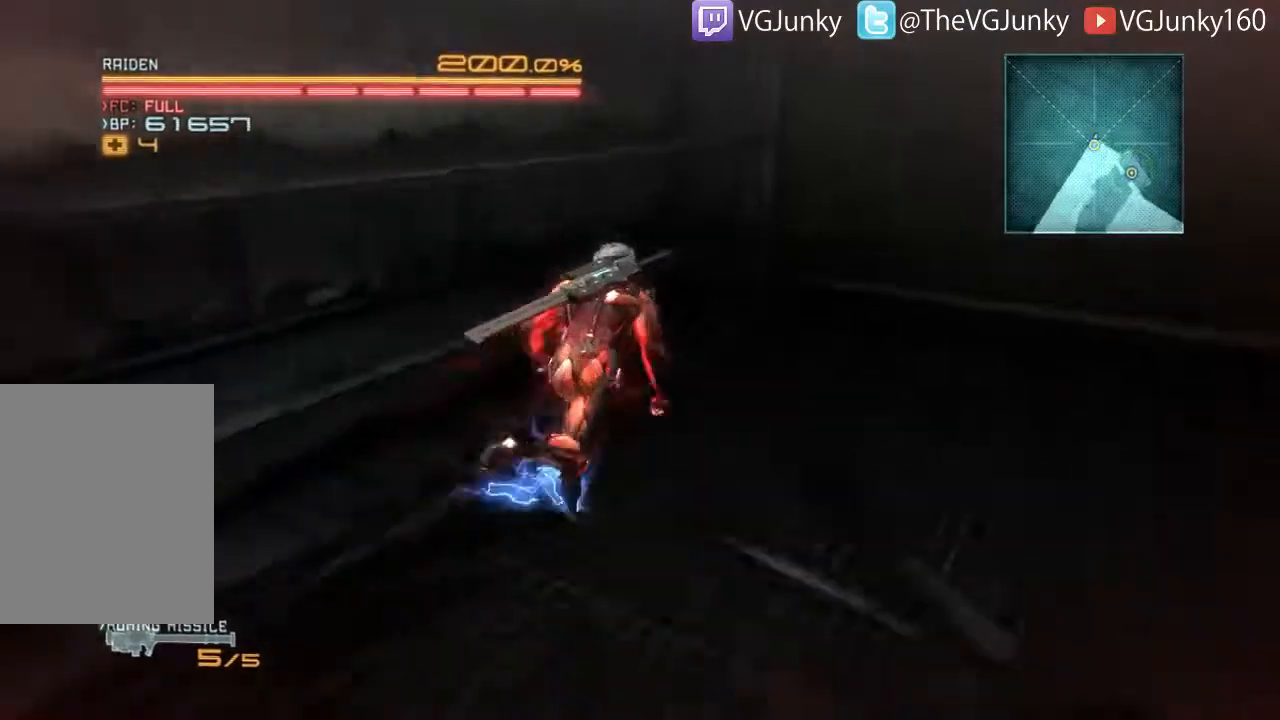
{"buttons": ["R2"], "left_stick": "right", "right_stick": "right", "events": [[133, "right_stick", "right"], [233, "left_stick", "right"]]}
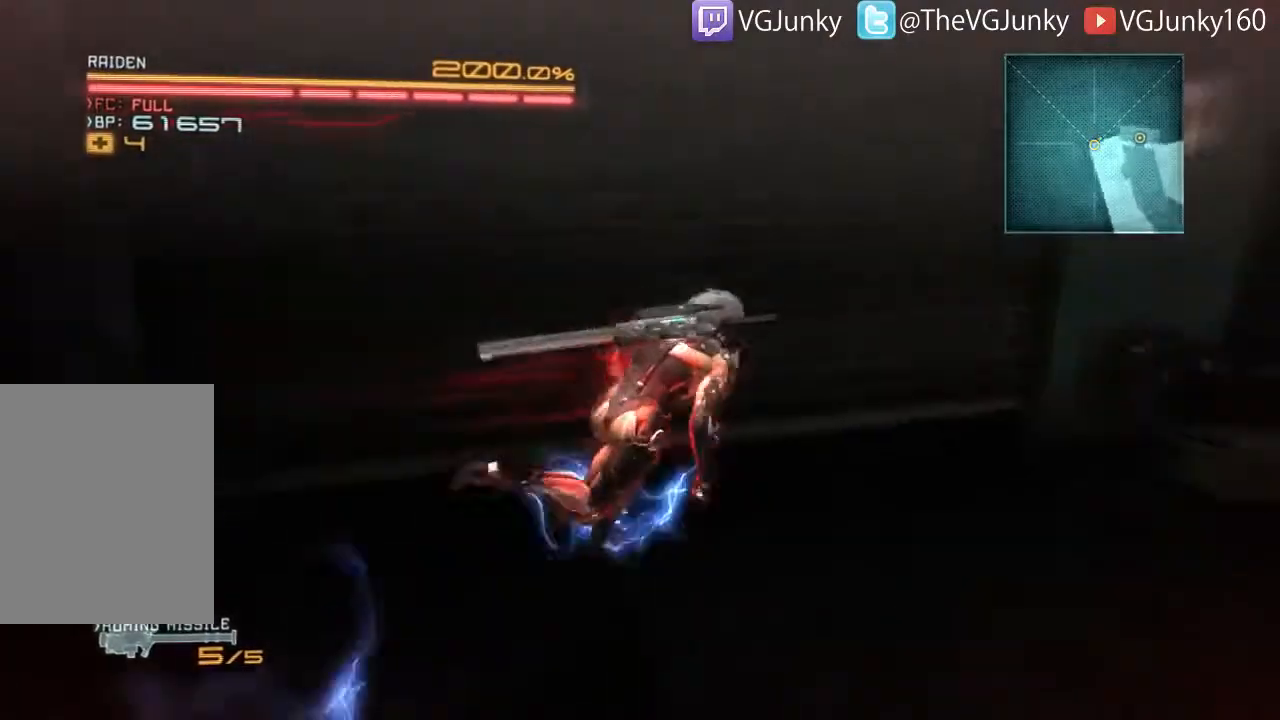
{"buttons": ["A", "R2"], "left_stick": "up", "right_stick": "center", "events": [[300, "left_stick", "up"], [367, "A", "down"], [433, "right_stick", "center"]]}
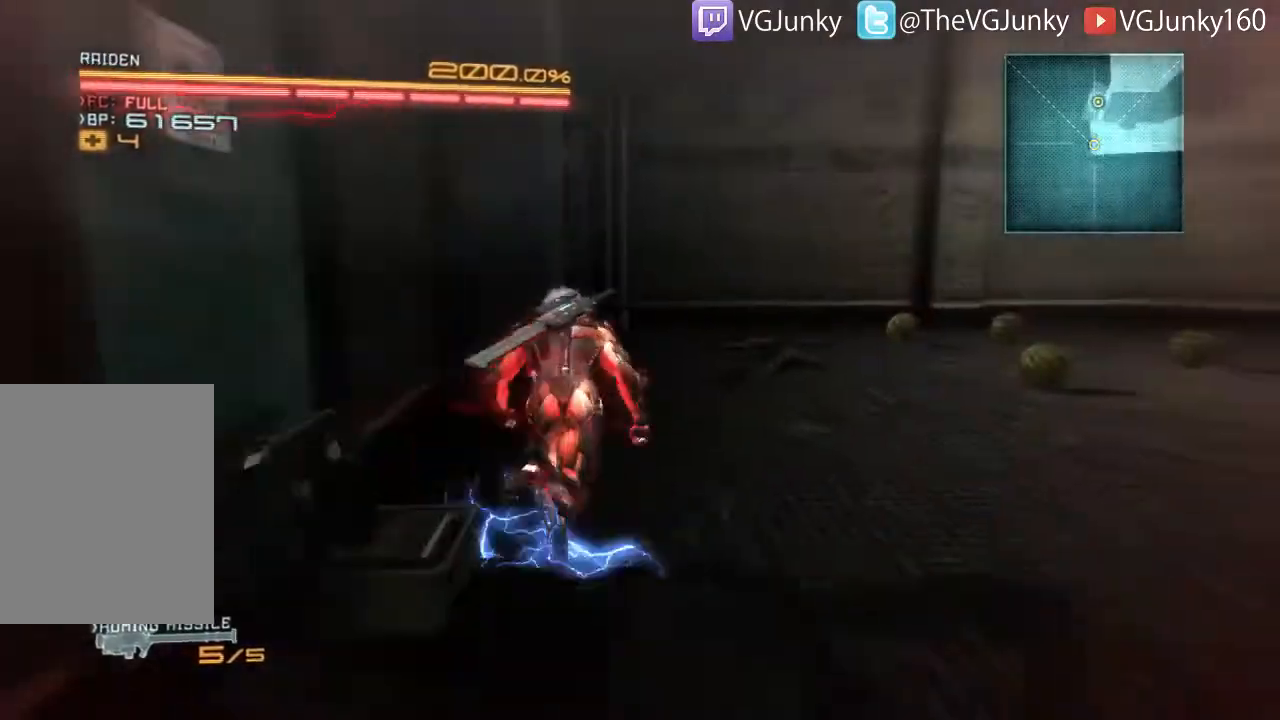
{"buttons": ["R2"], "left_stick": "up", "right_stick": "right", "events": [[67, "right_stick", "right"], [300, "A", "up"], [367, "A", "down"], [500, "A", "up"]]}
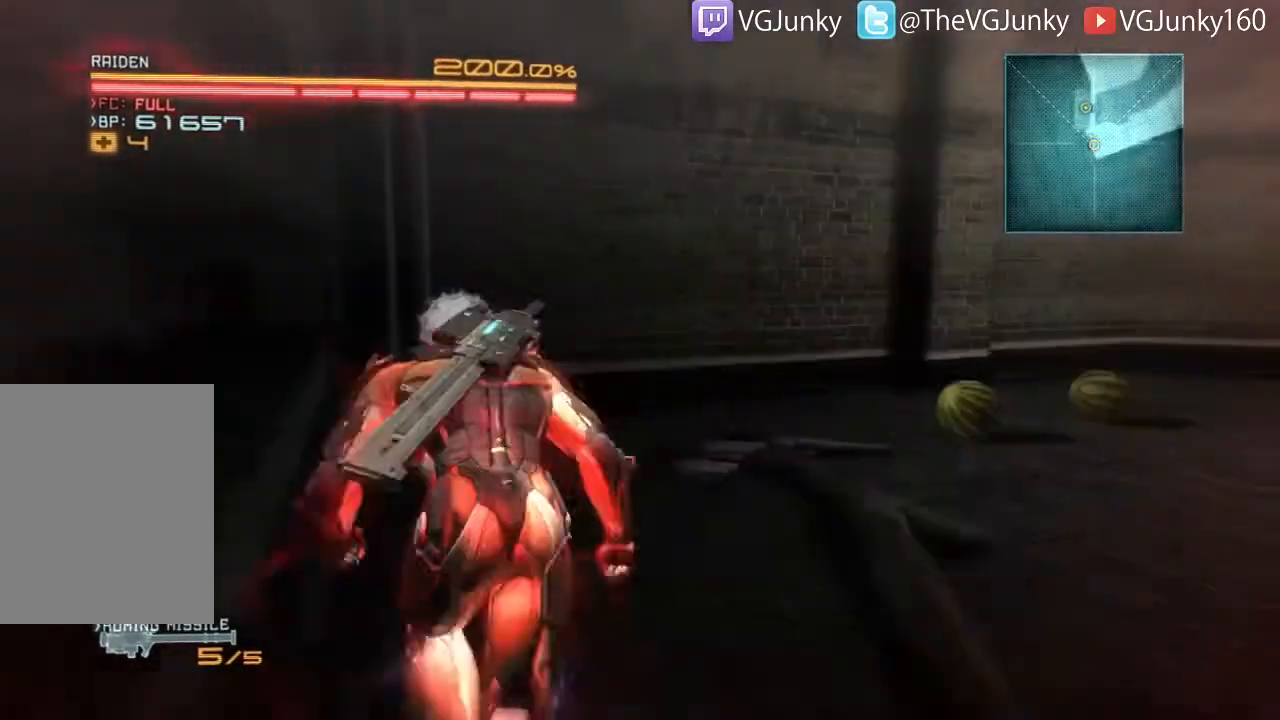
{"buttons": ["R2"], "left_stick": "up-right", "right_stick": "center", "events": [[200, "left_stick", "up-right"], [300, "right_stick", "center"]]}
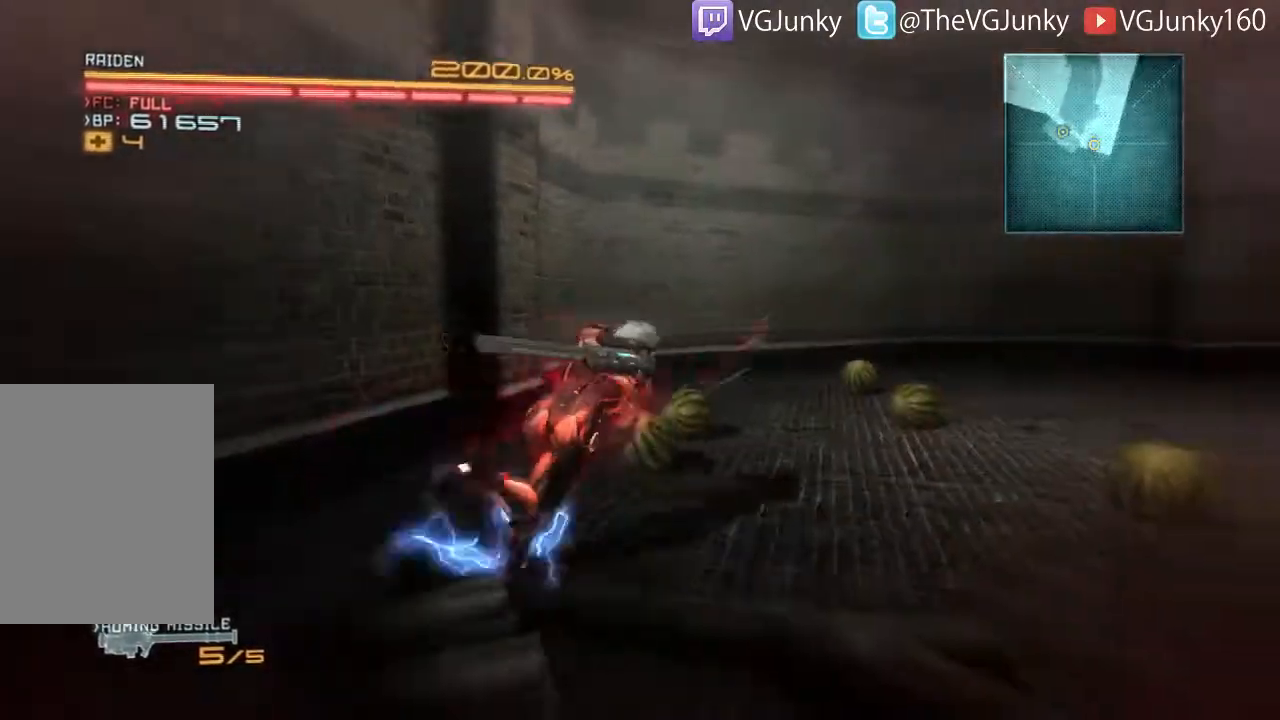
{"buttons": ["R2"], "left_stick": "up-right", "right_stick": "center", "events": []}